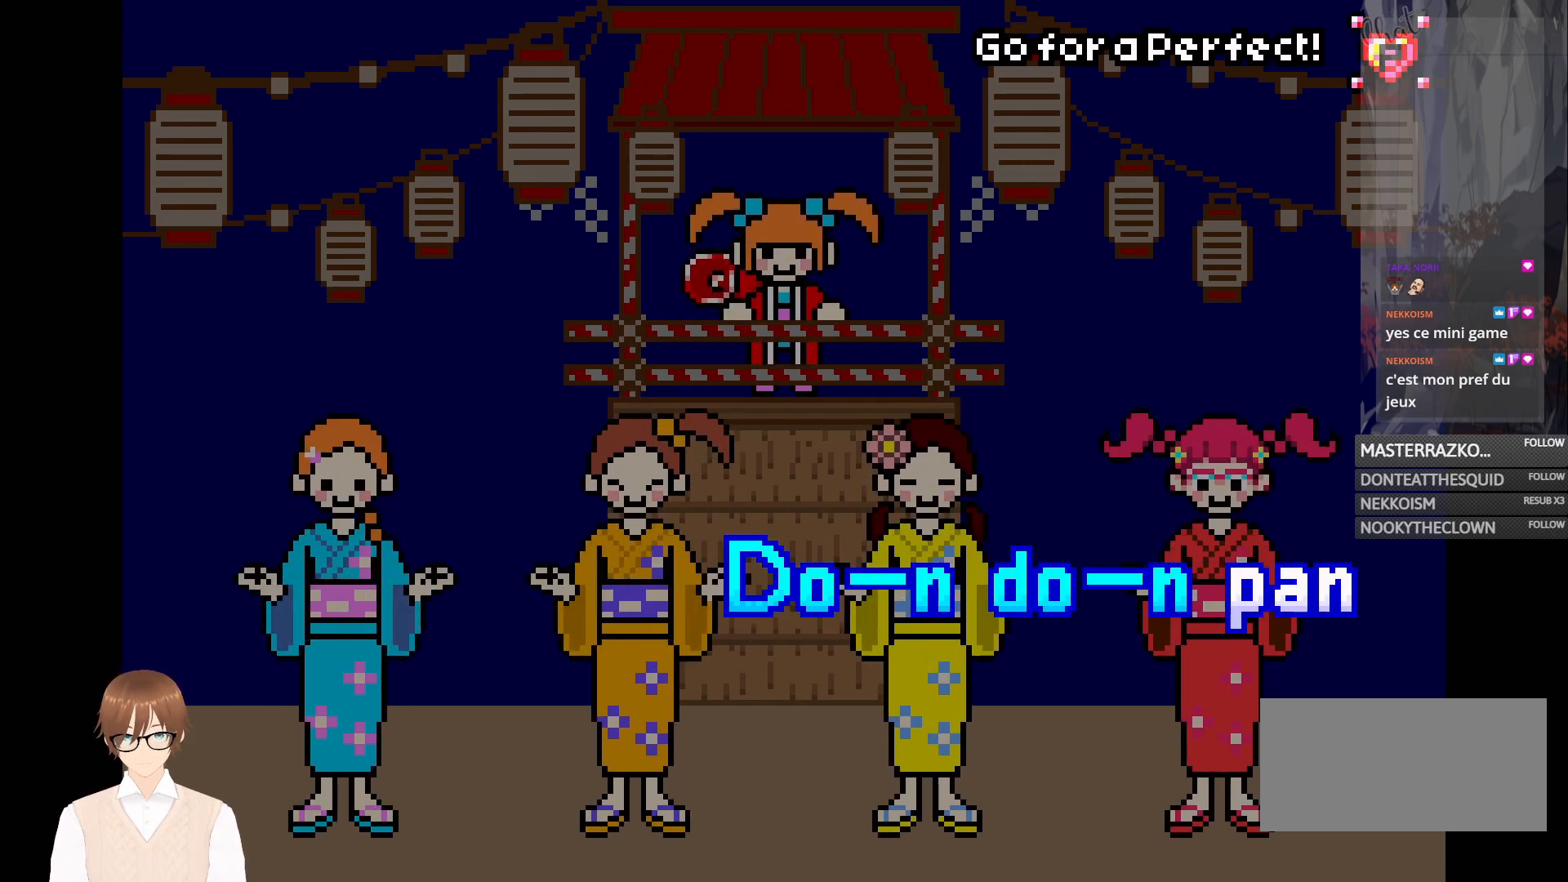
Gameplay with a controller (Nintendo layout); each line is a JSON object with the inputs held at the frame after it. "events" lists button and stick changes between this image and that frame as [ms after this image, input, new state], when the widget could be followed in between. Not read: L1 L3 R3.
{"buttons": [], "events": []}
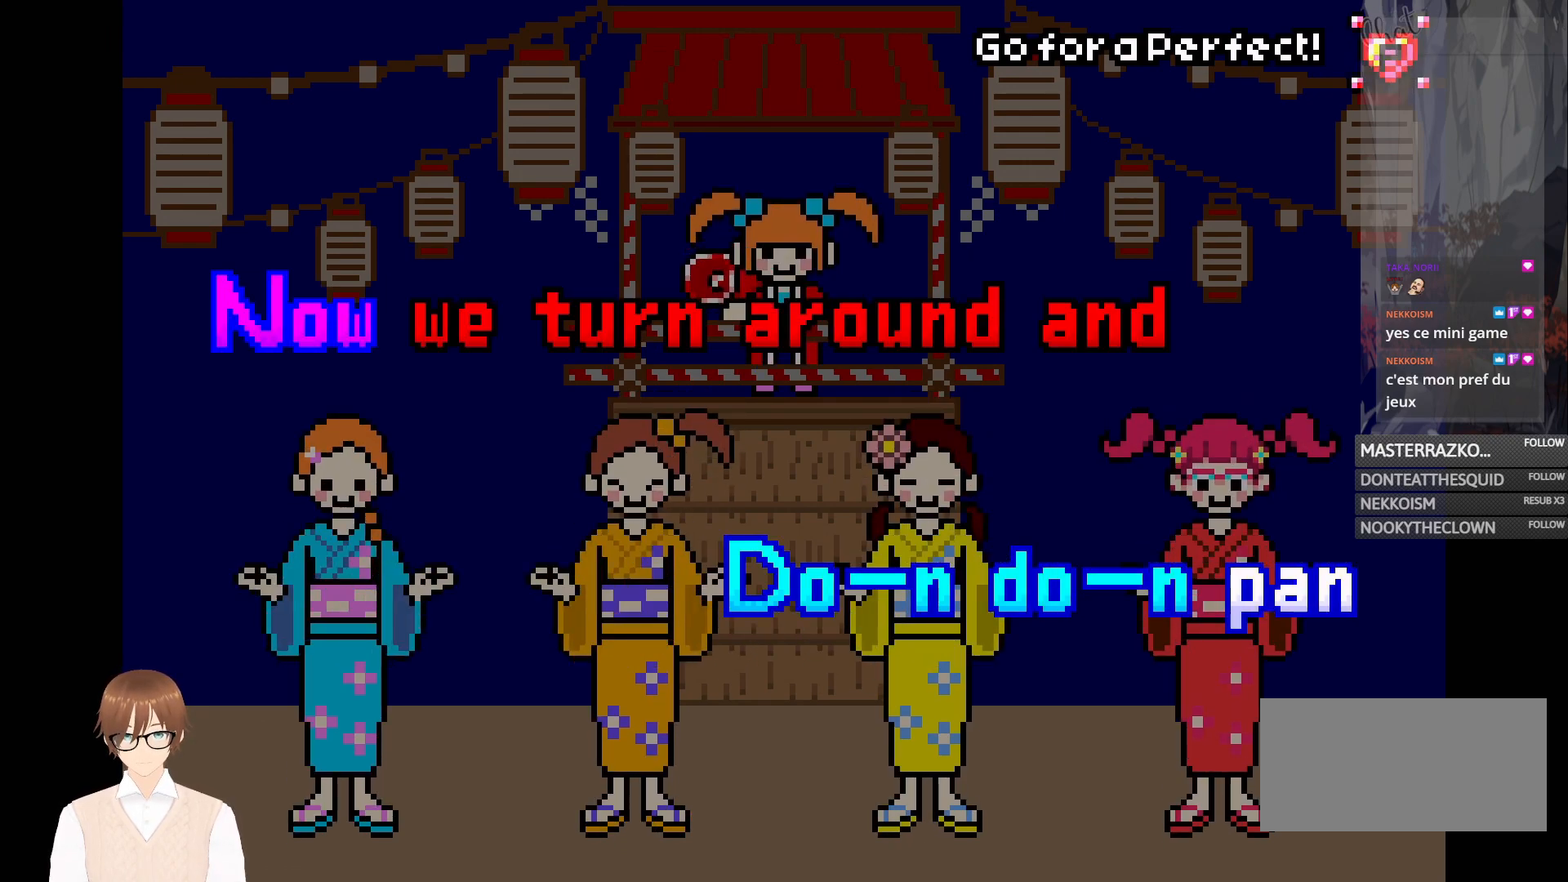
{"buttons": [], "events": []}
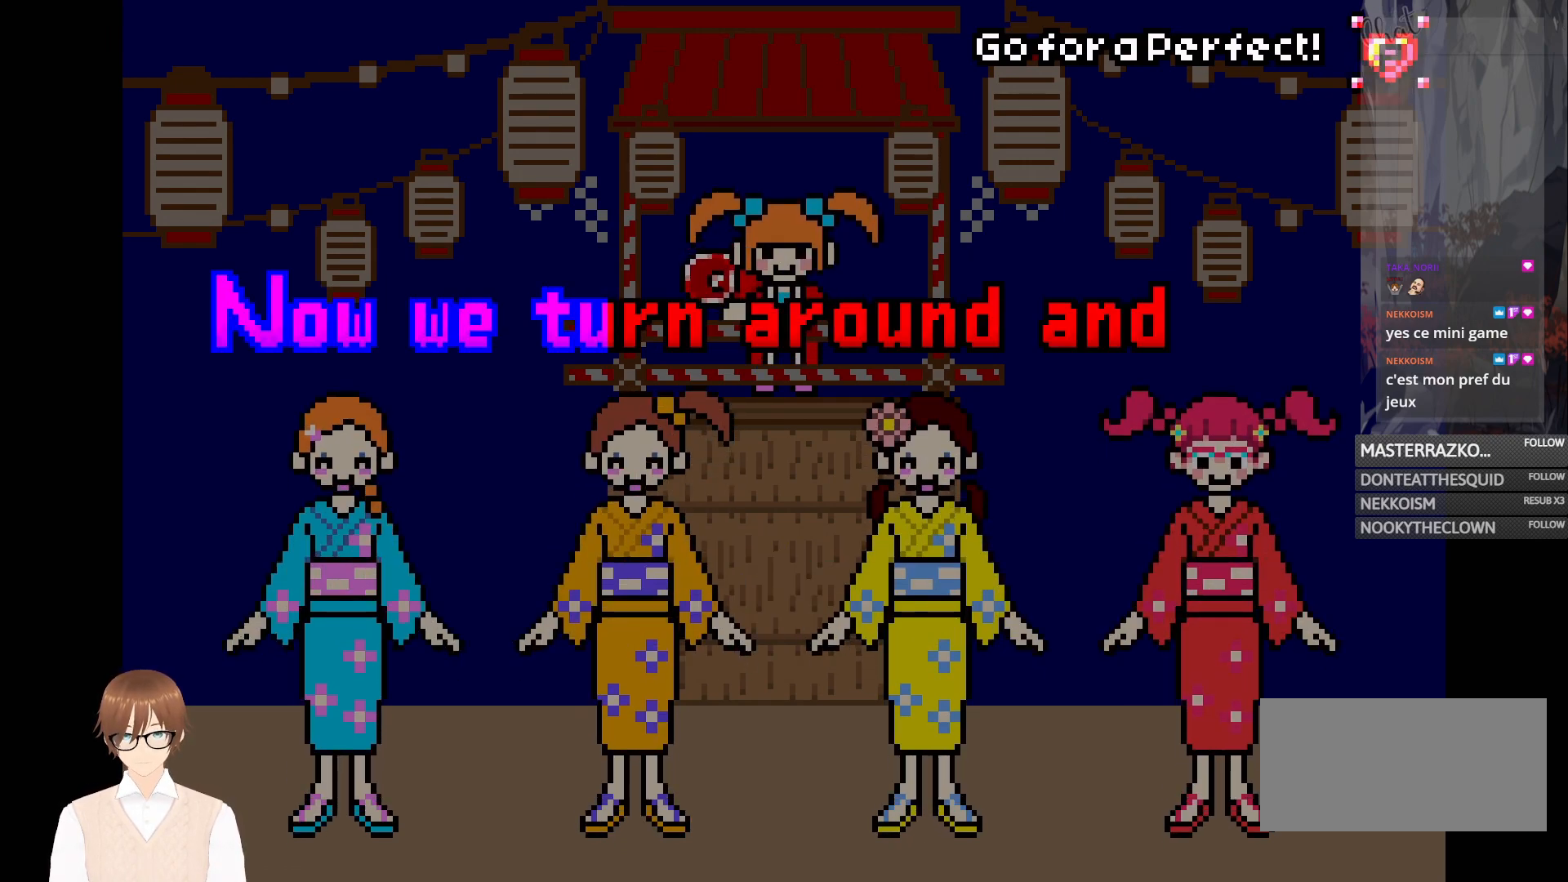
{"buttons": [], "events": []}
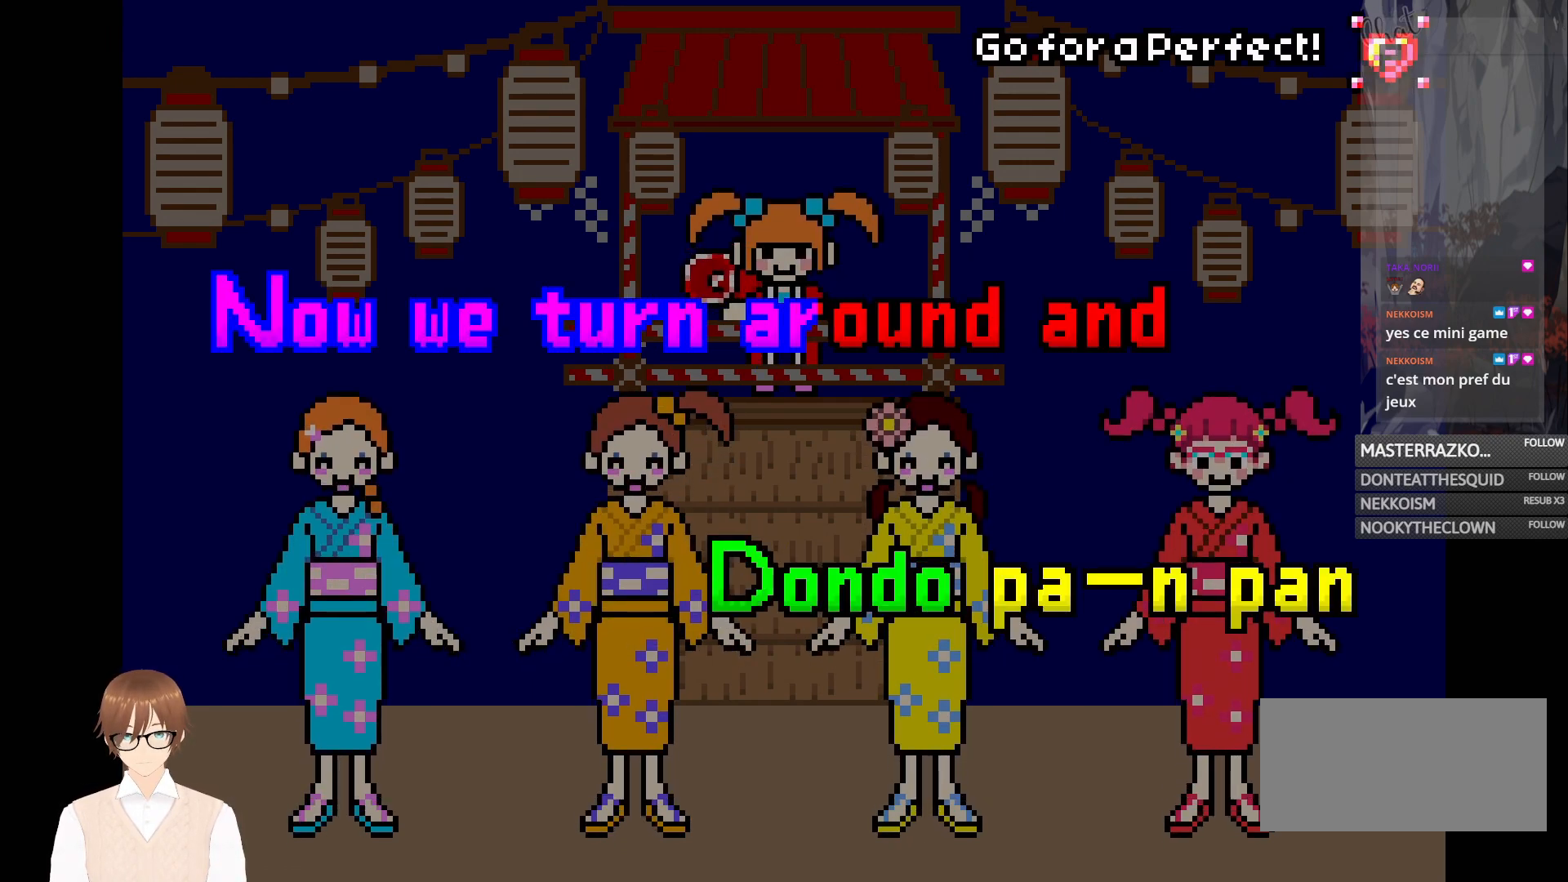
{"buttons": [], "events": []}
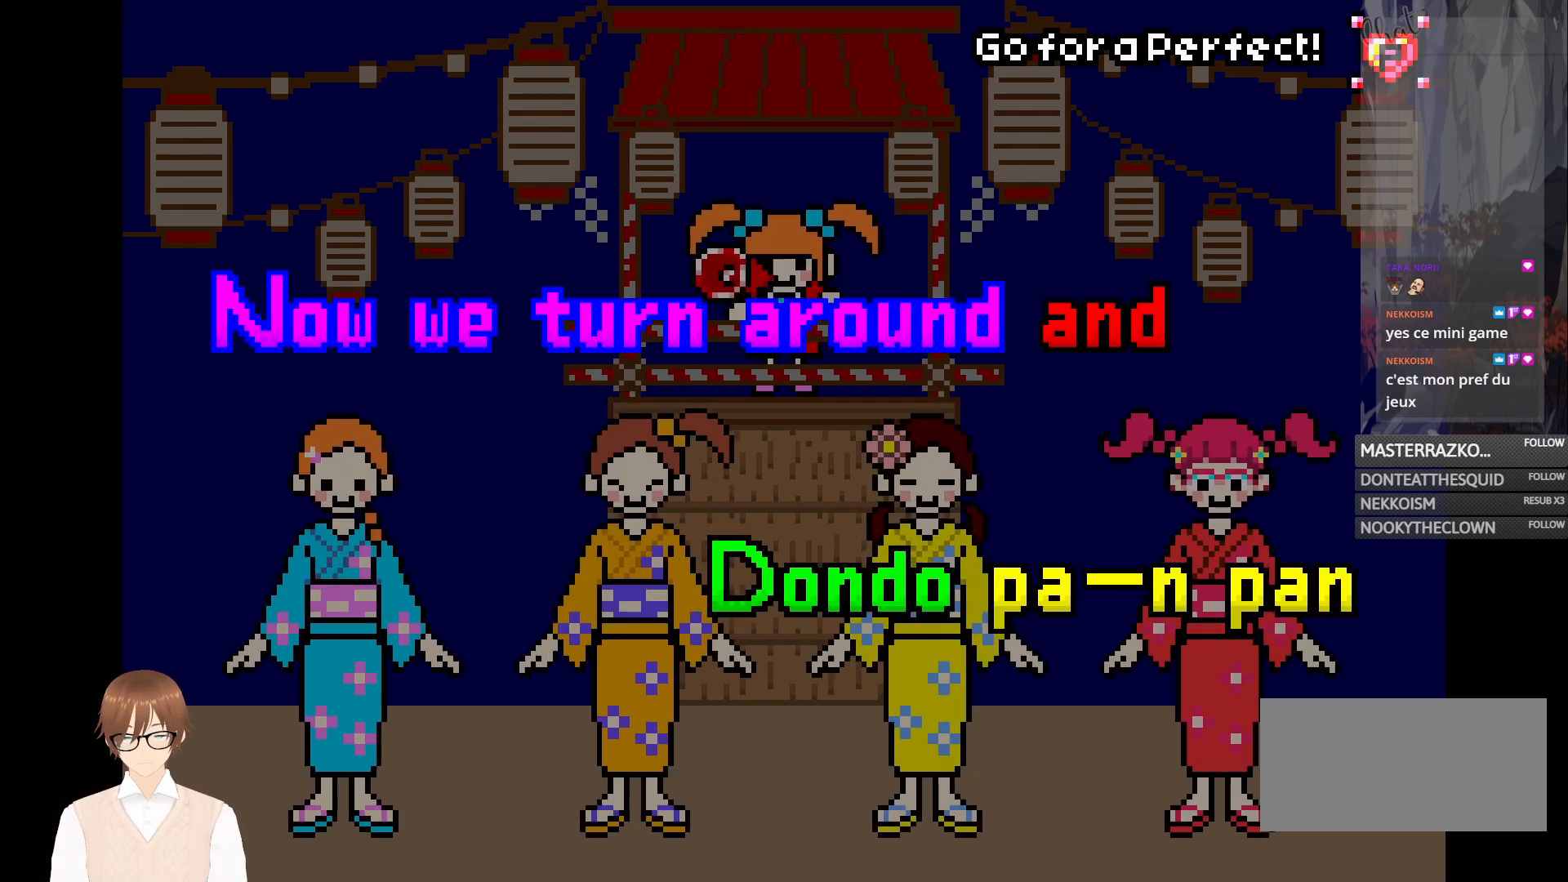
{"buttons": [], "events": []}
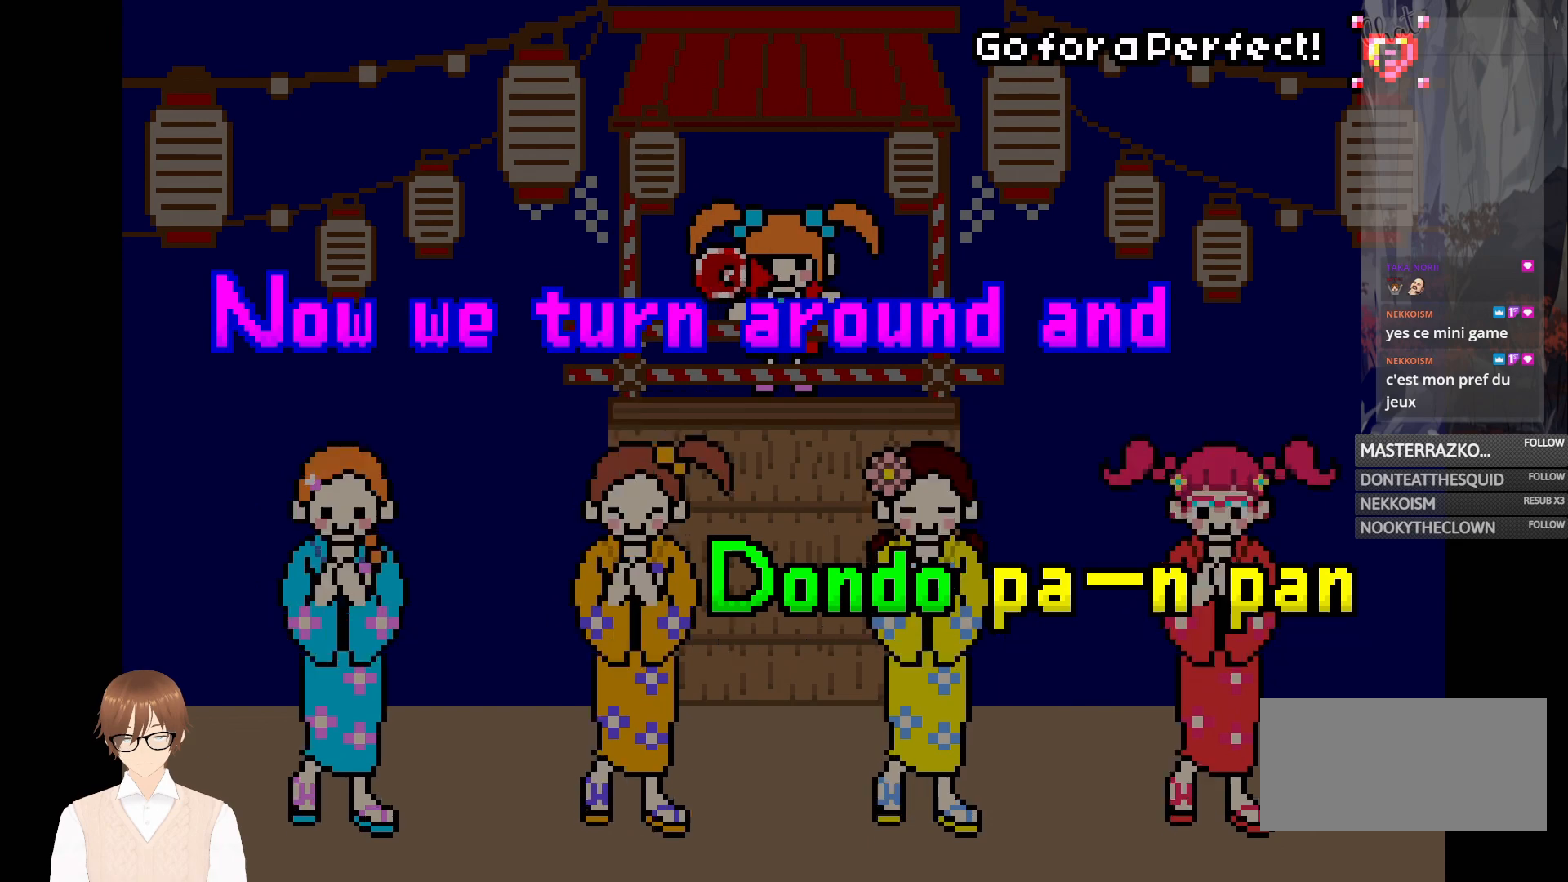
{"buttons": ["A"], "events": [[483, "A", "down"]]}
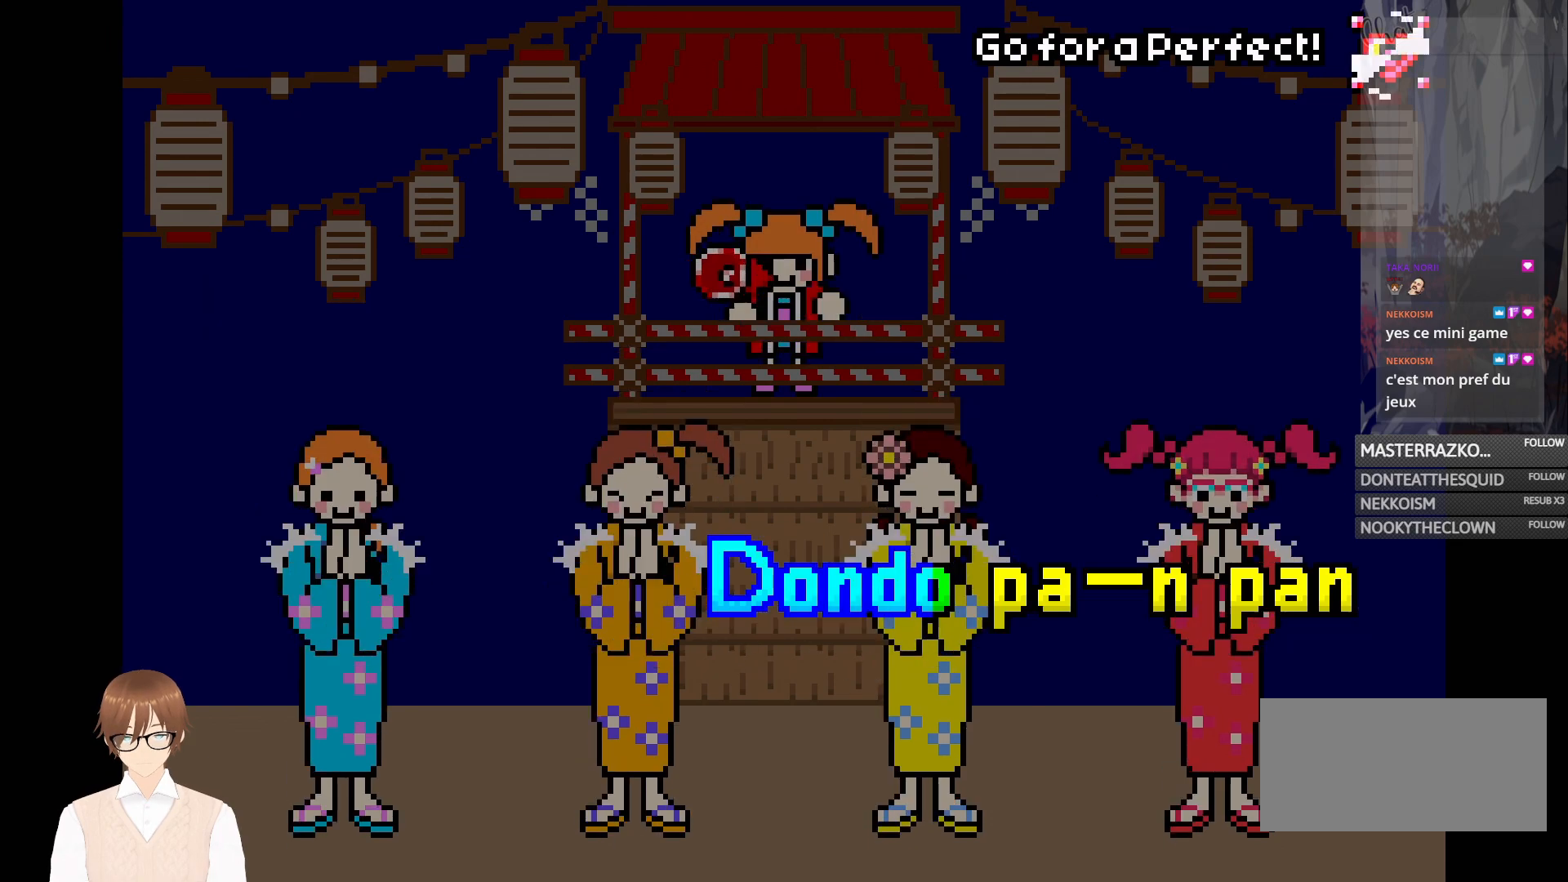
{"buttons": ["A"], "events": [[117, "A", "up"], [483, "A", "down"]]}
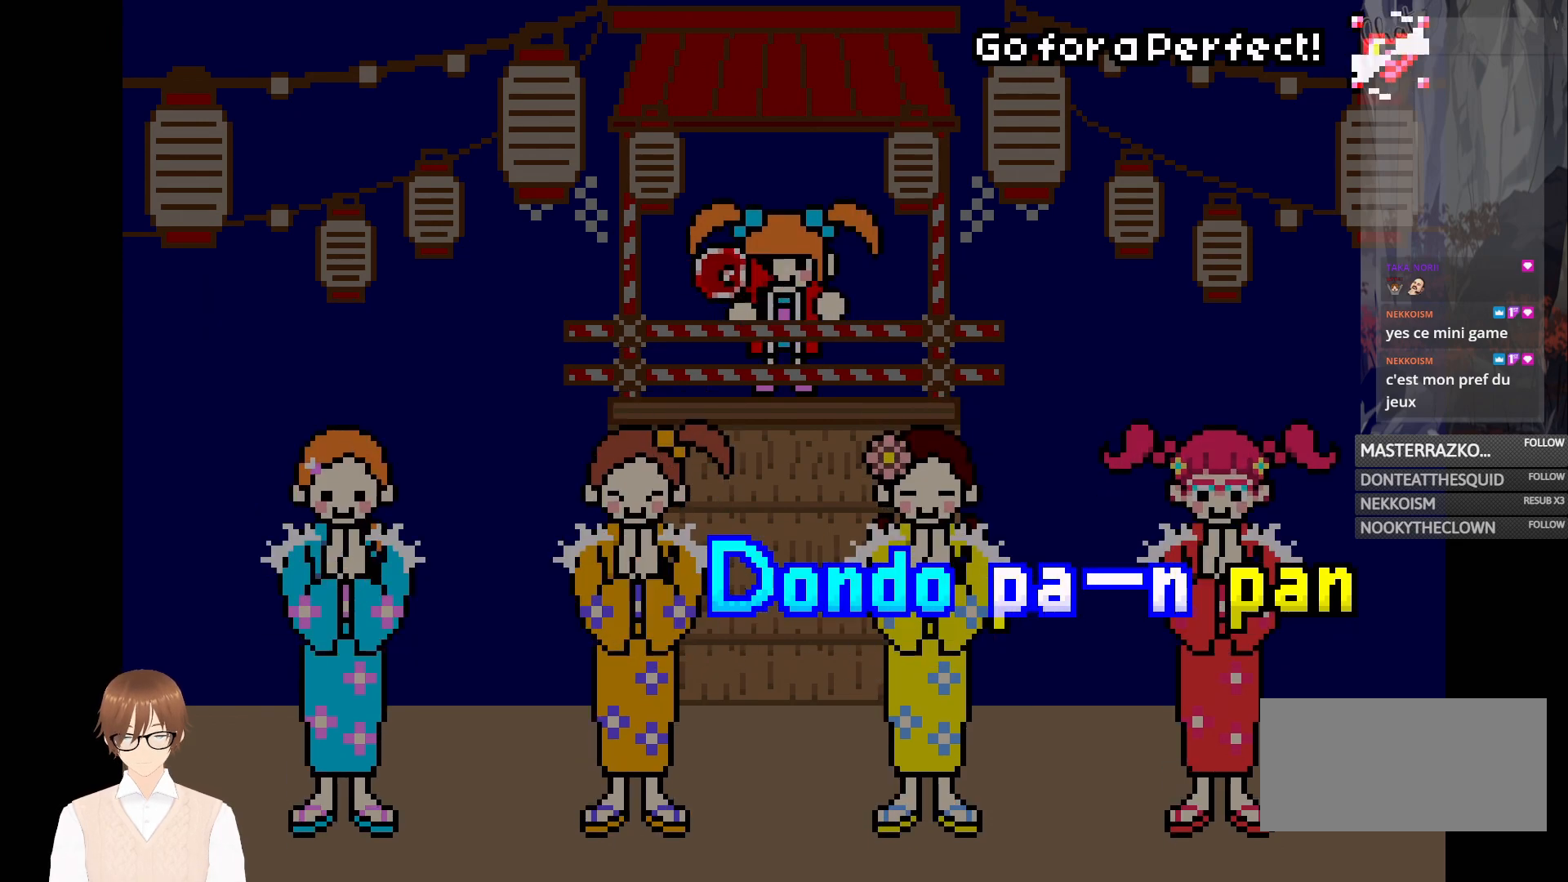
{"buttons": [], "events": [[117, "A", "up"]]}
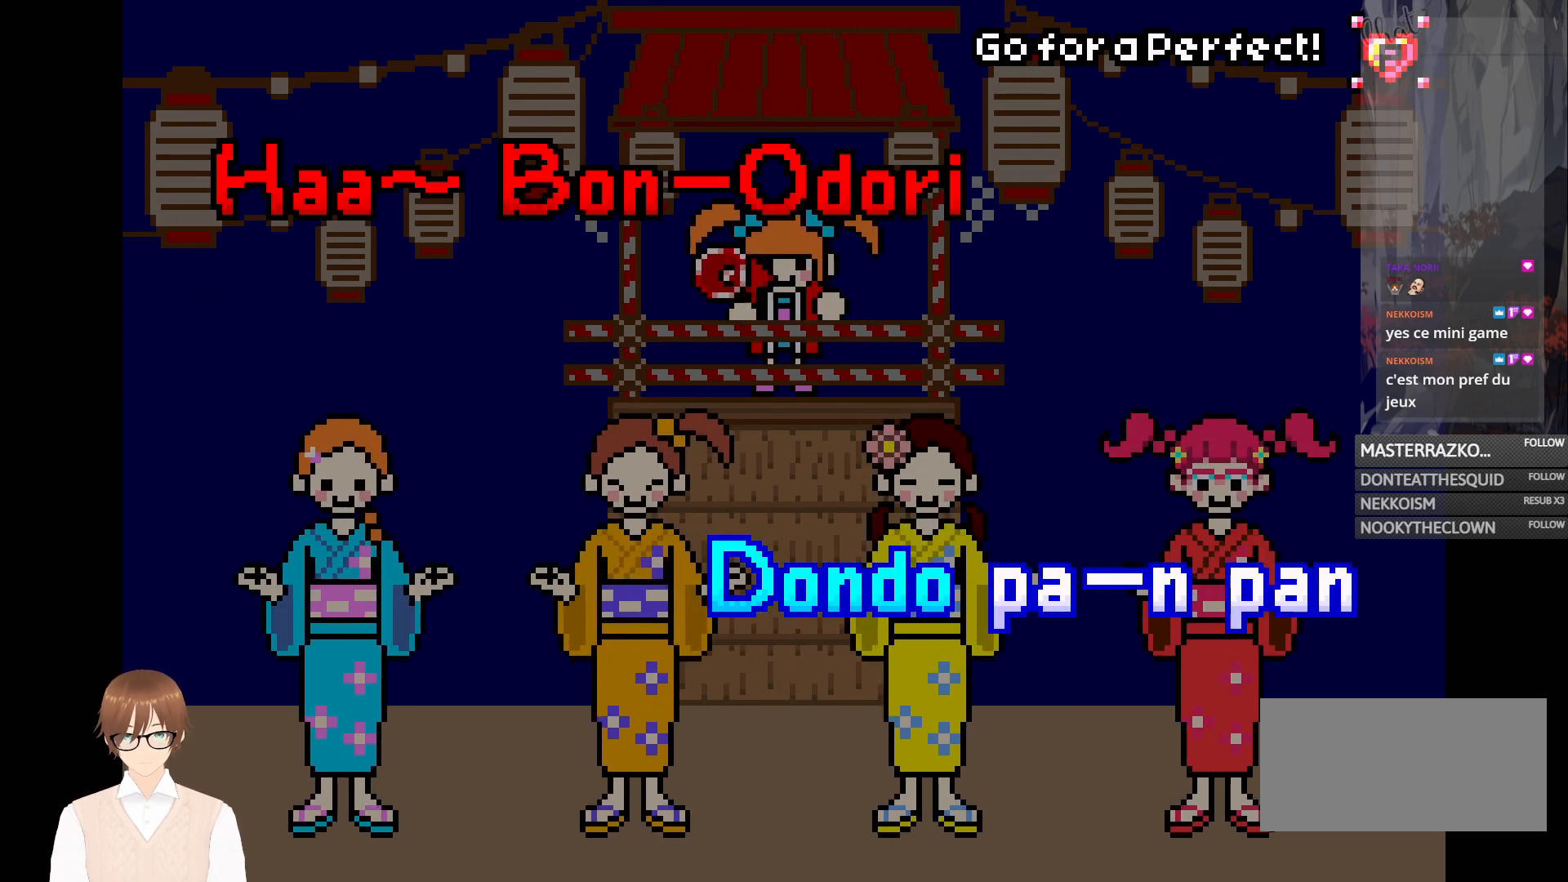
{"buttons": [], "events": []}
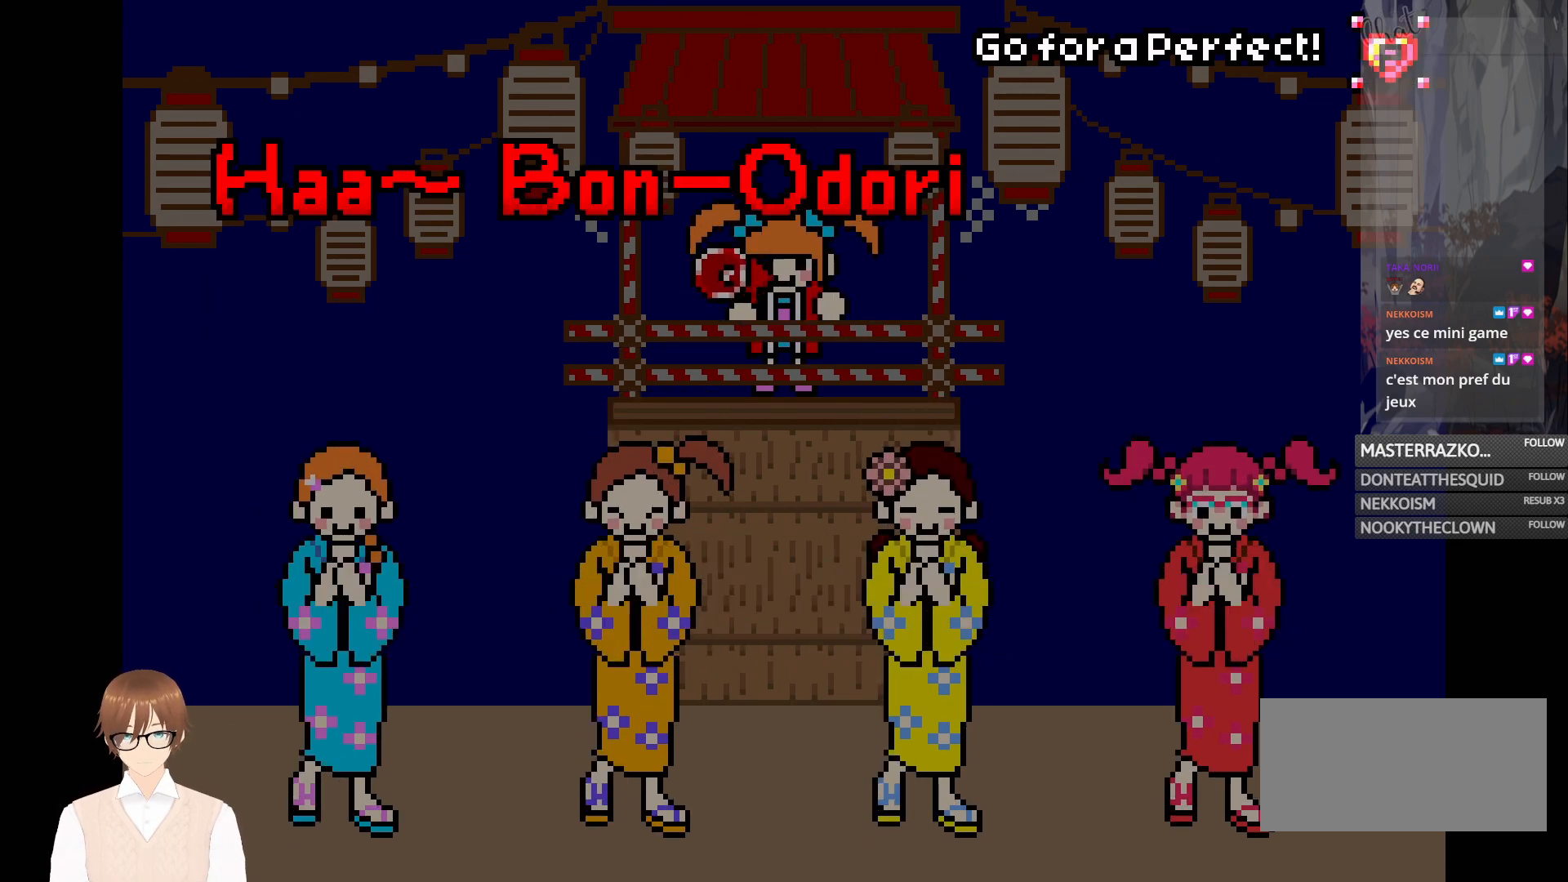
{"buttons": [], "events": []}
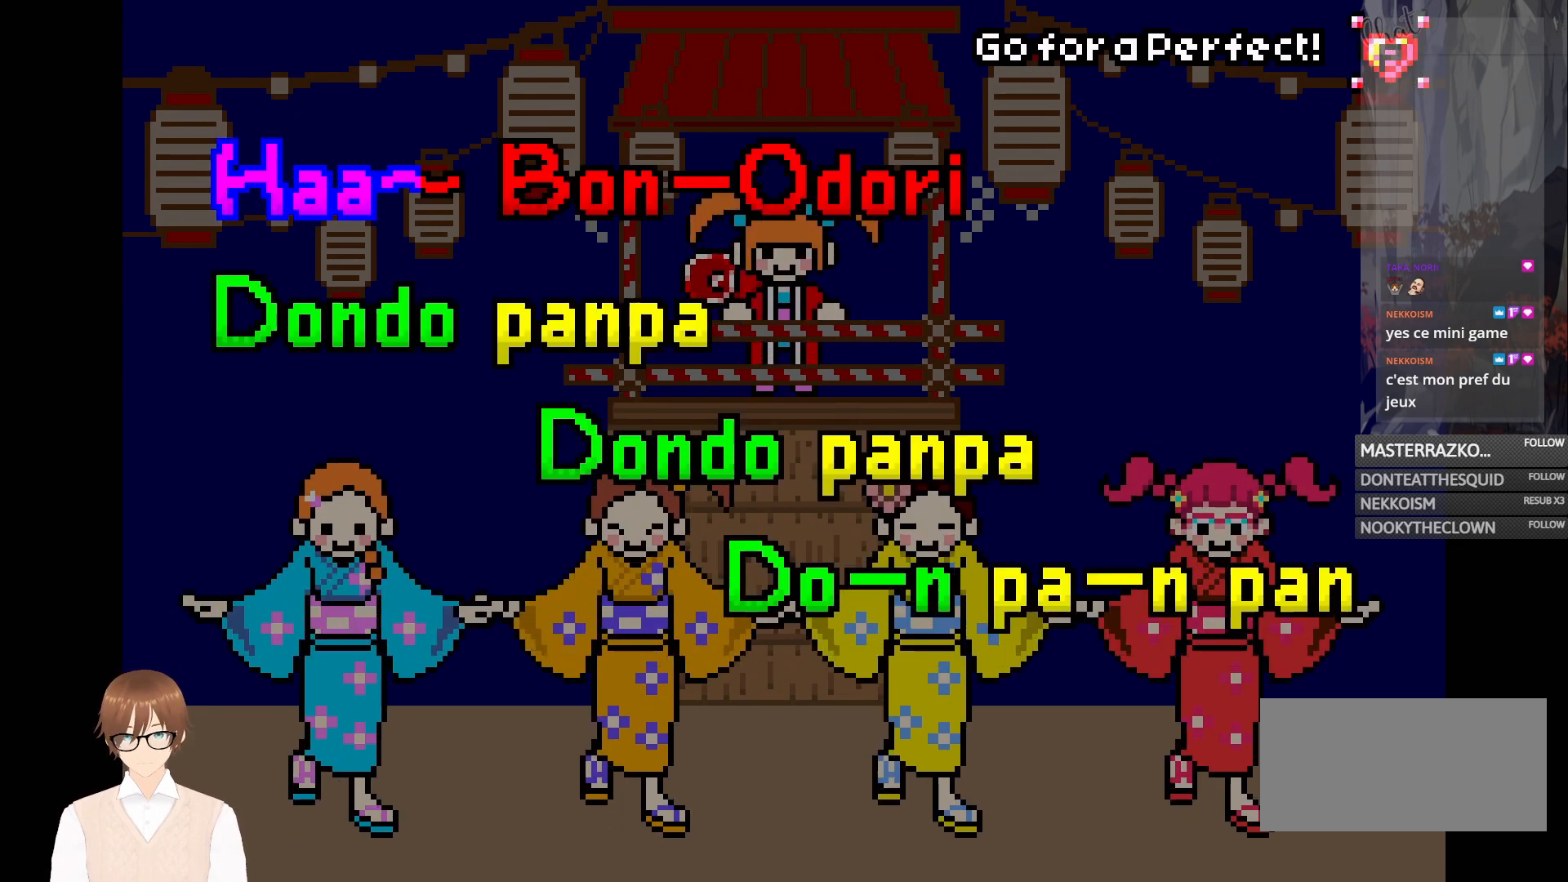
{"buttons": [], "events": []}
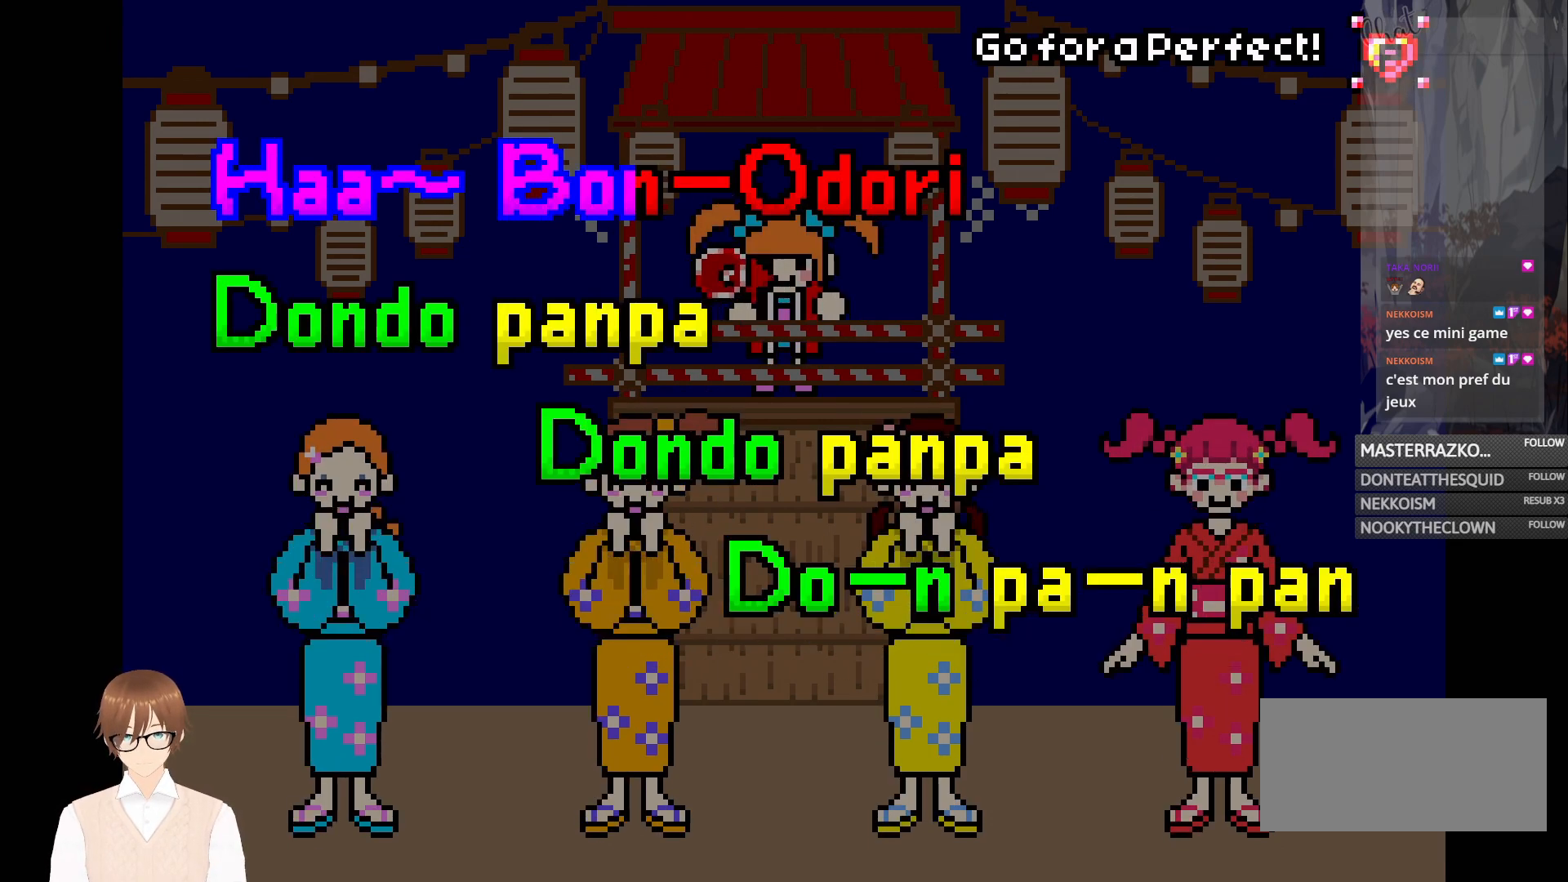
{"buttons": [], "events": []}
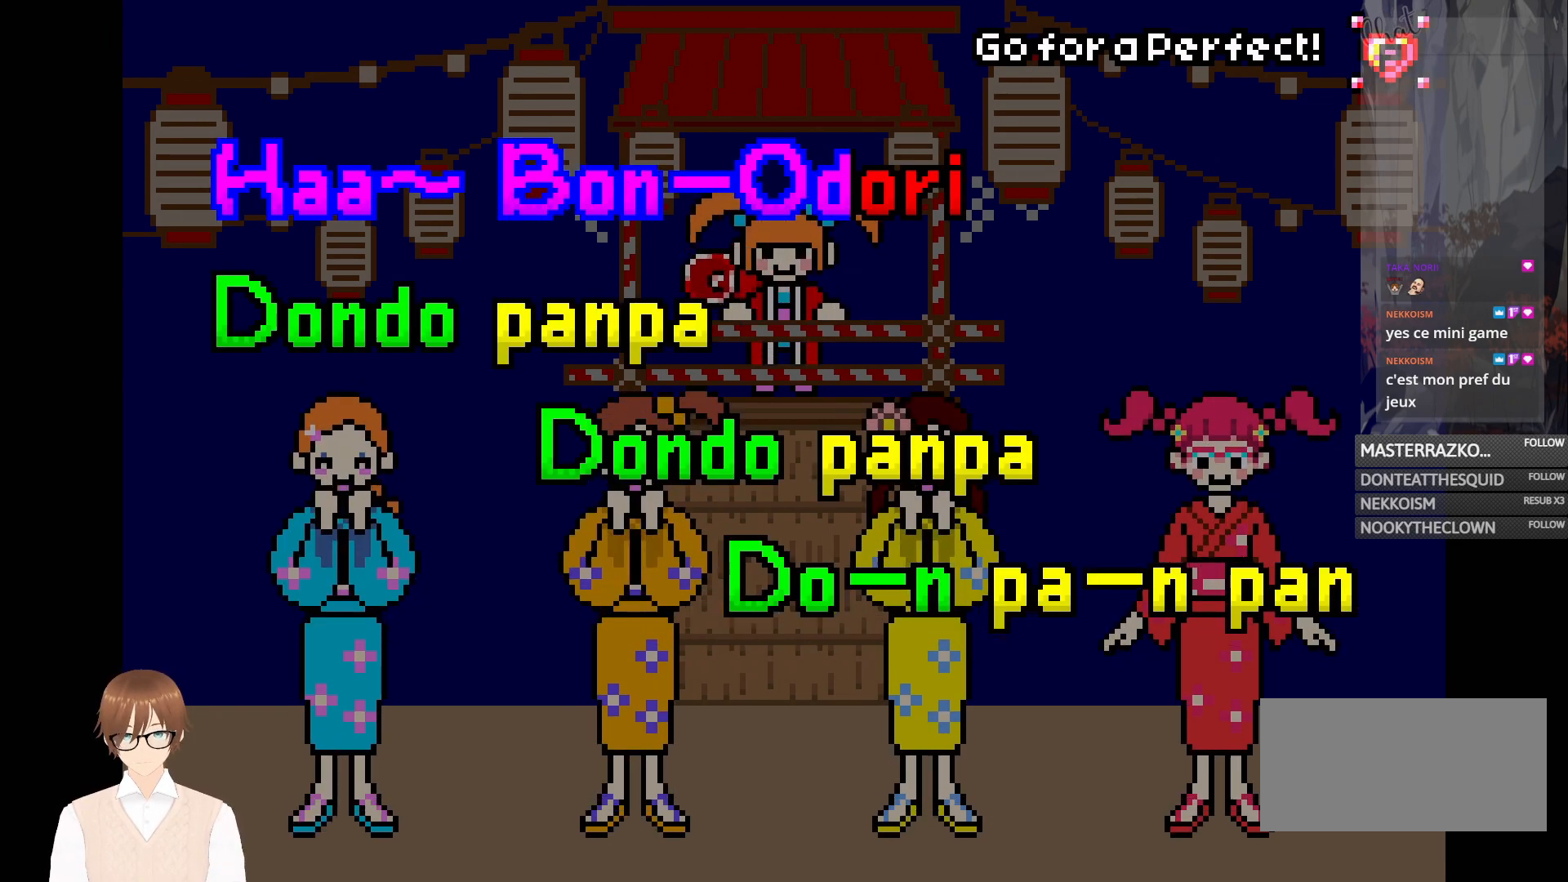
{"buttons": [], "events": []}
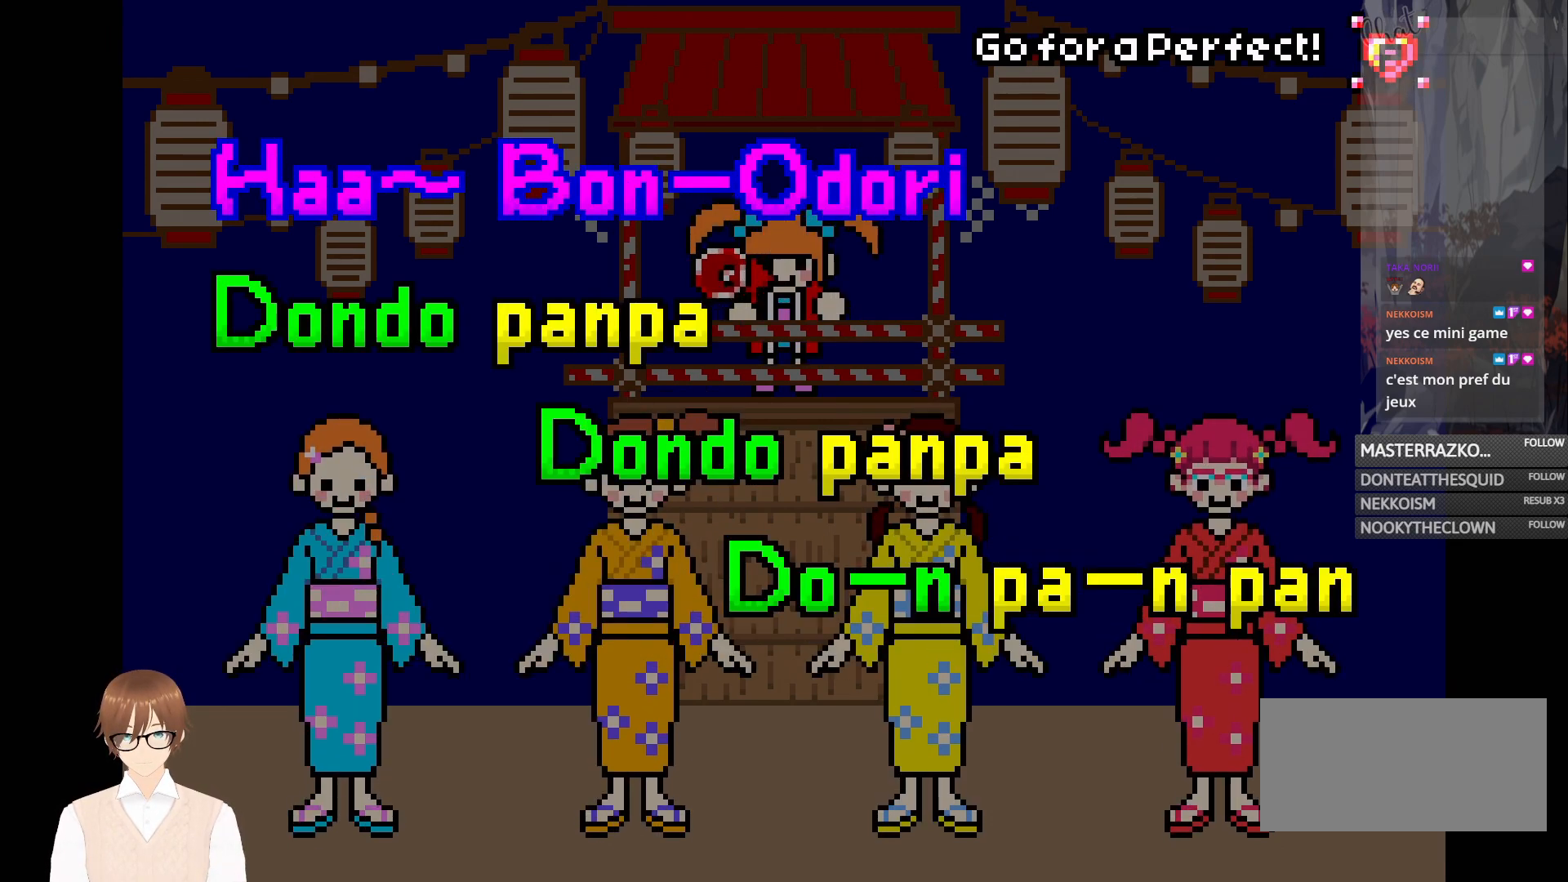
{"buttons": ["A"], "events": [[450, "A", "down"]]}
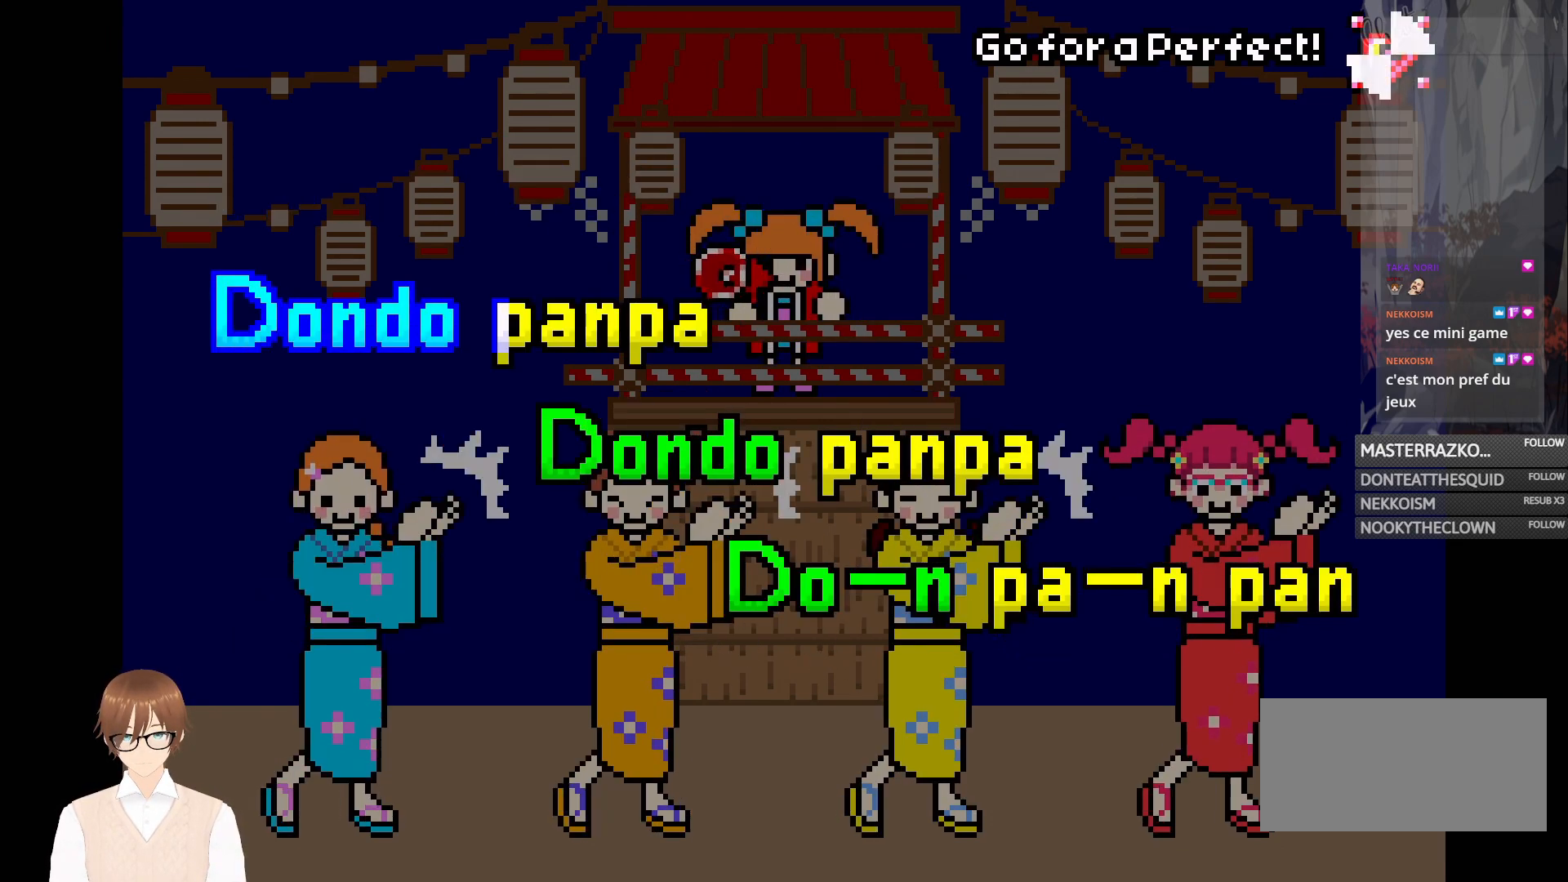
{"buttons": [], "events": [[33, "A", "up"], [250, "A", "down"], [350, "A", "up"]]}
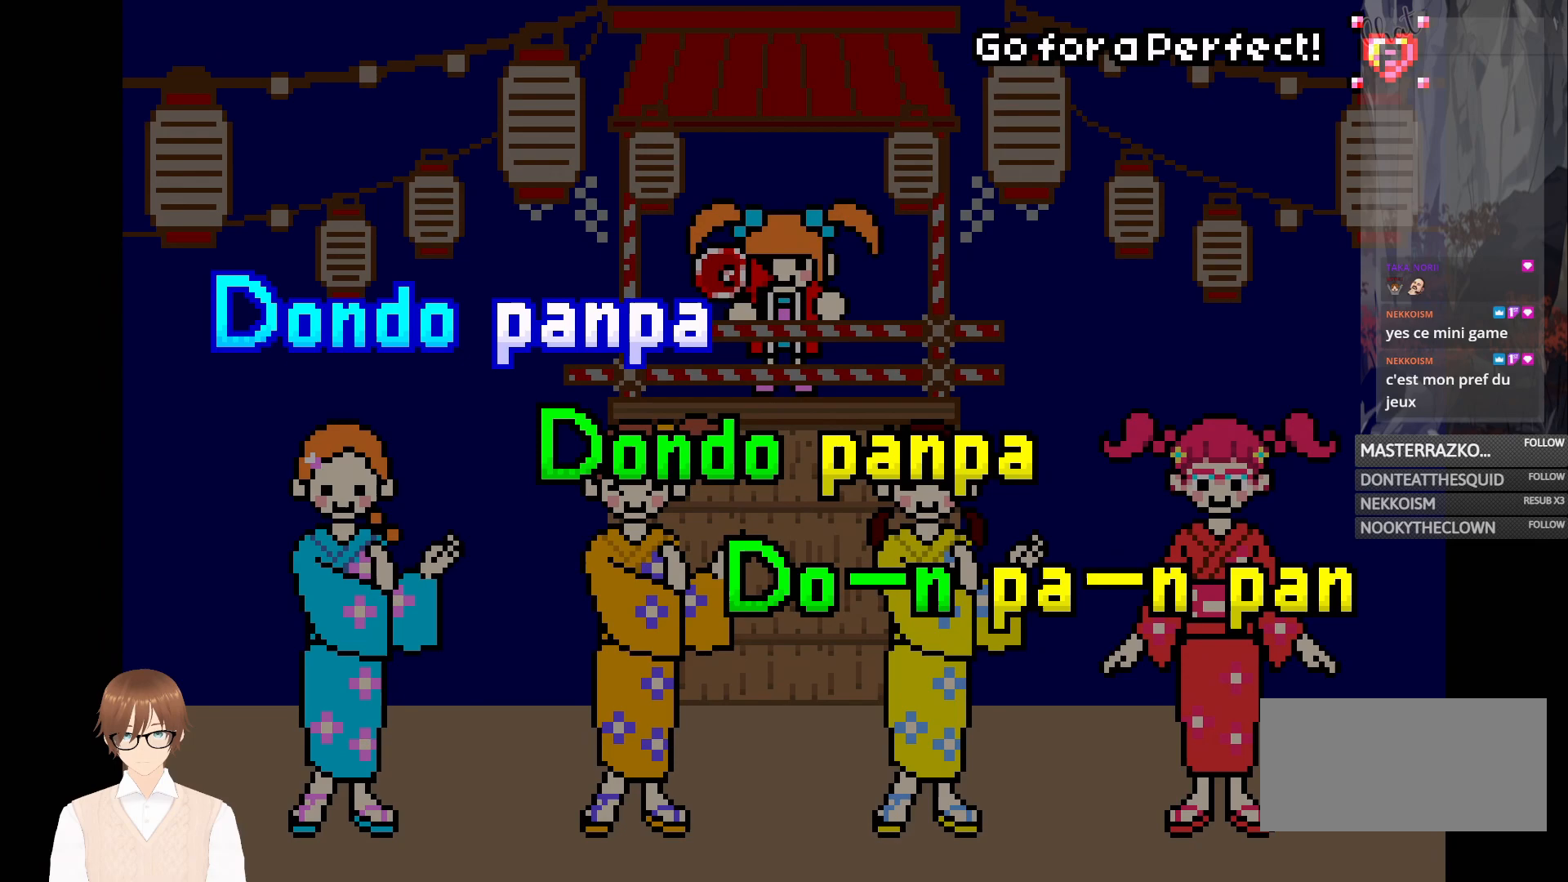
{"buttons": ["A"], "events": [[467, "A", "down"]]}
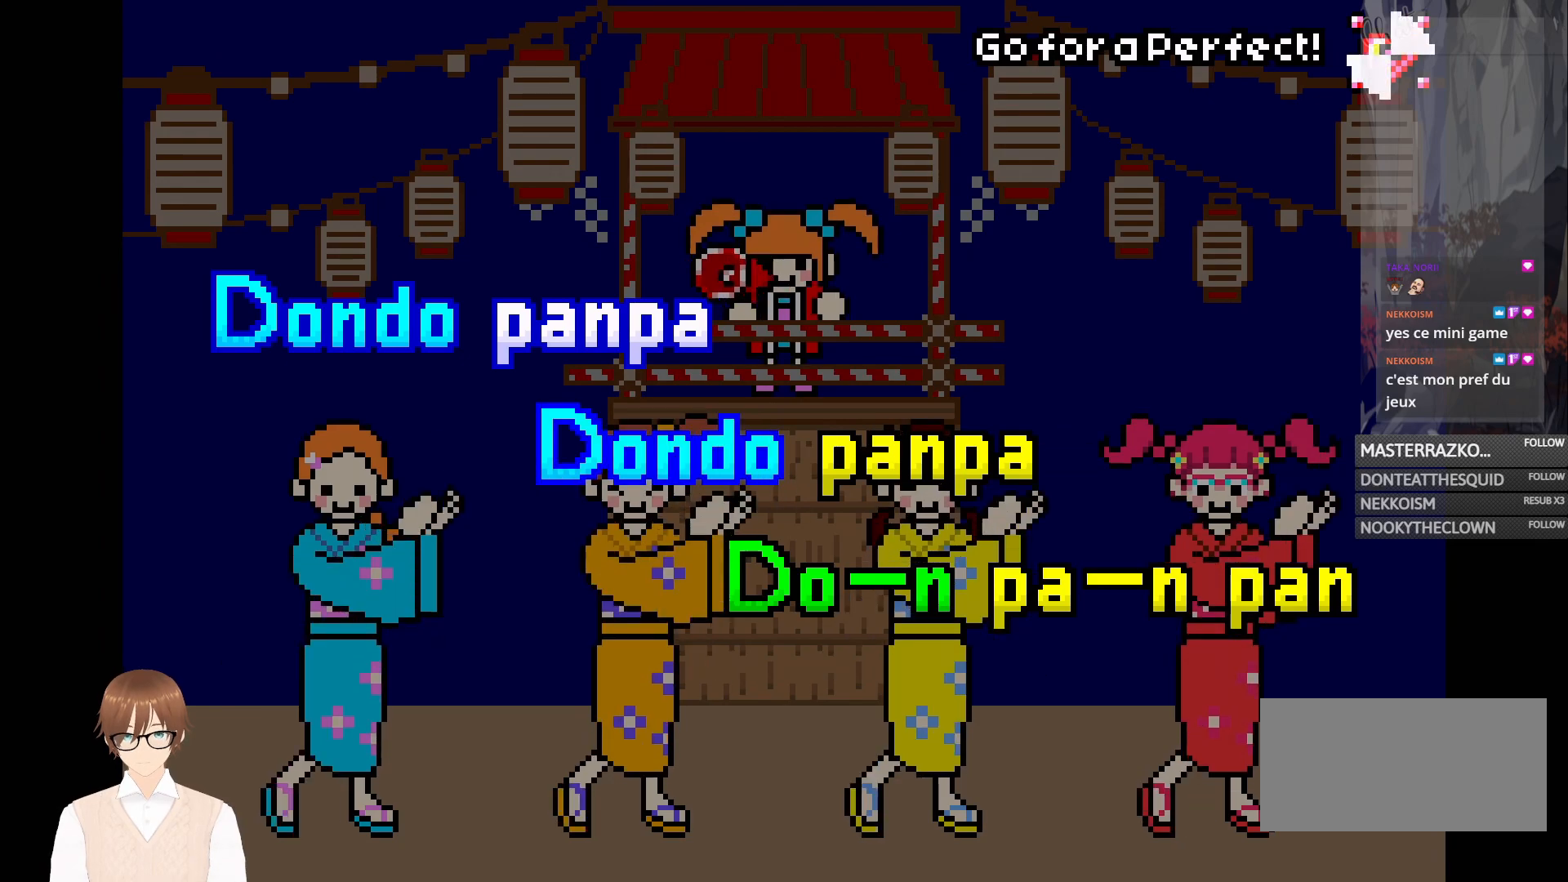
{"buttons": [], "events": [[67, "A", "up"], [250, "A", "down"], [367, "A", "up"]]}
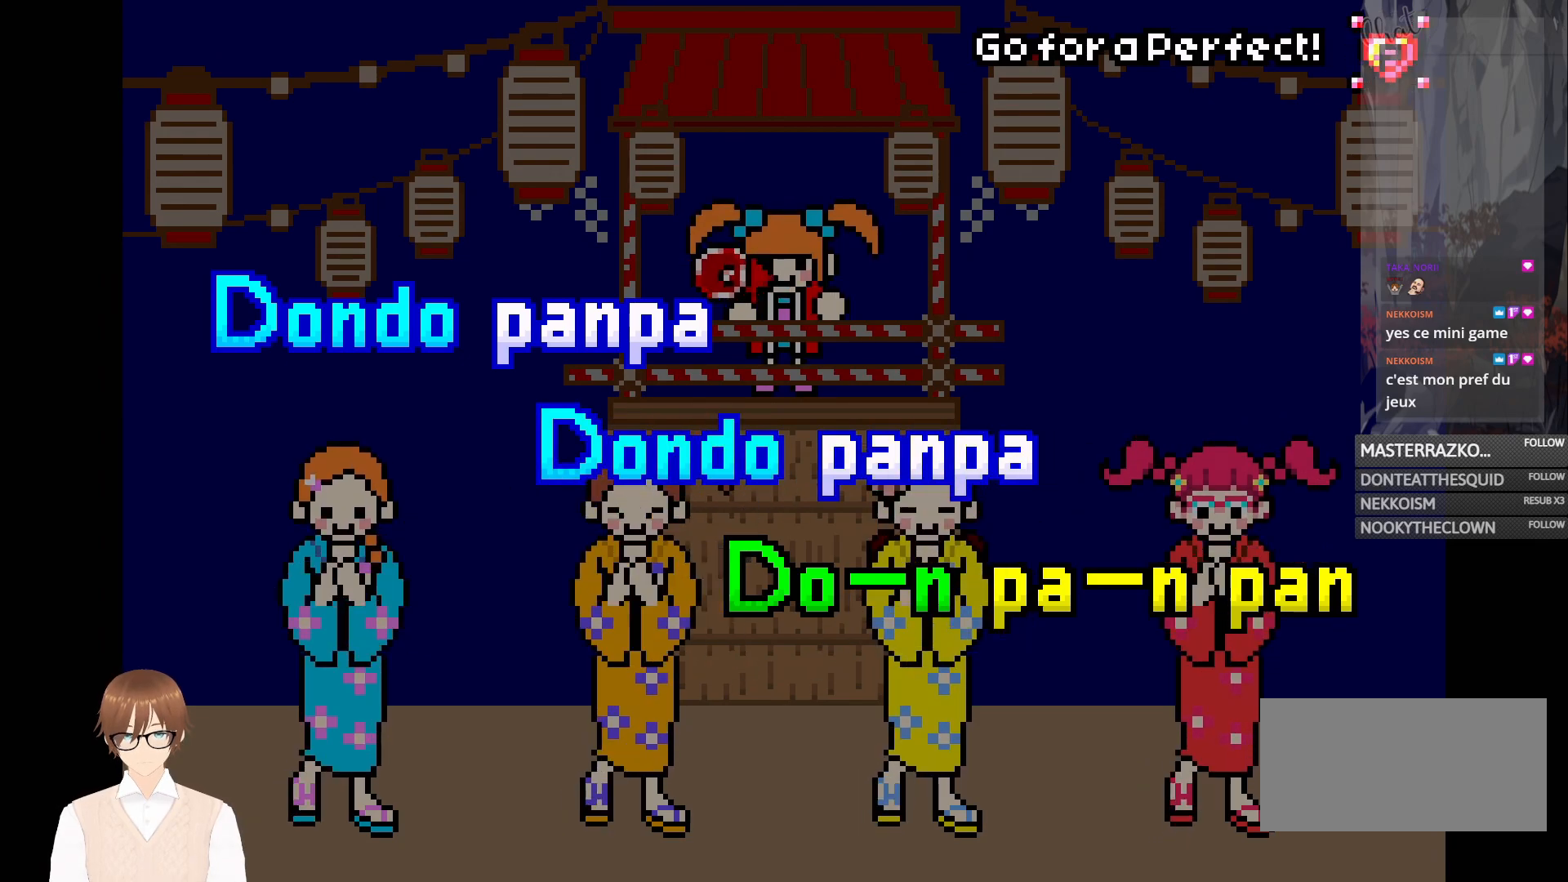
{"buttons": ["A"], "events": [[450, "A", "down"]]}
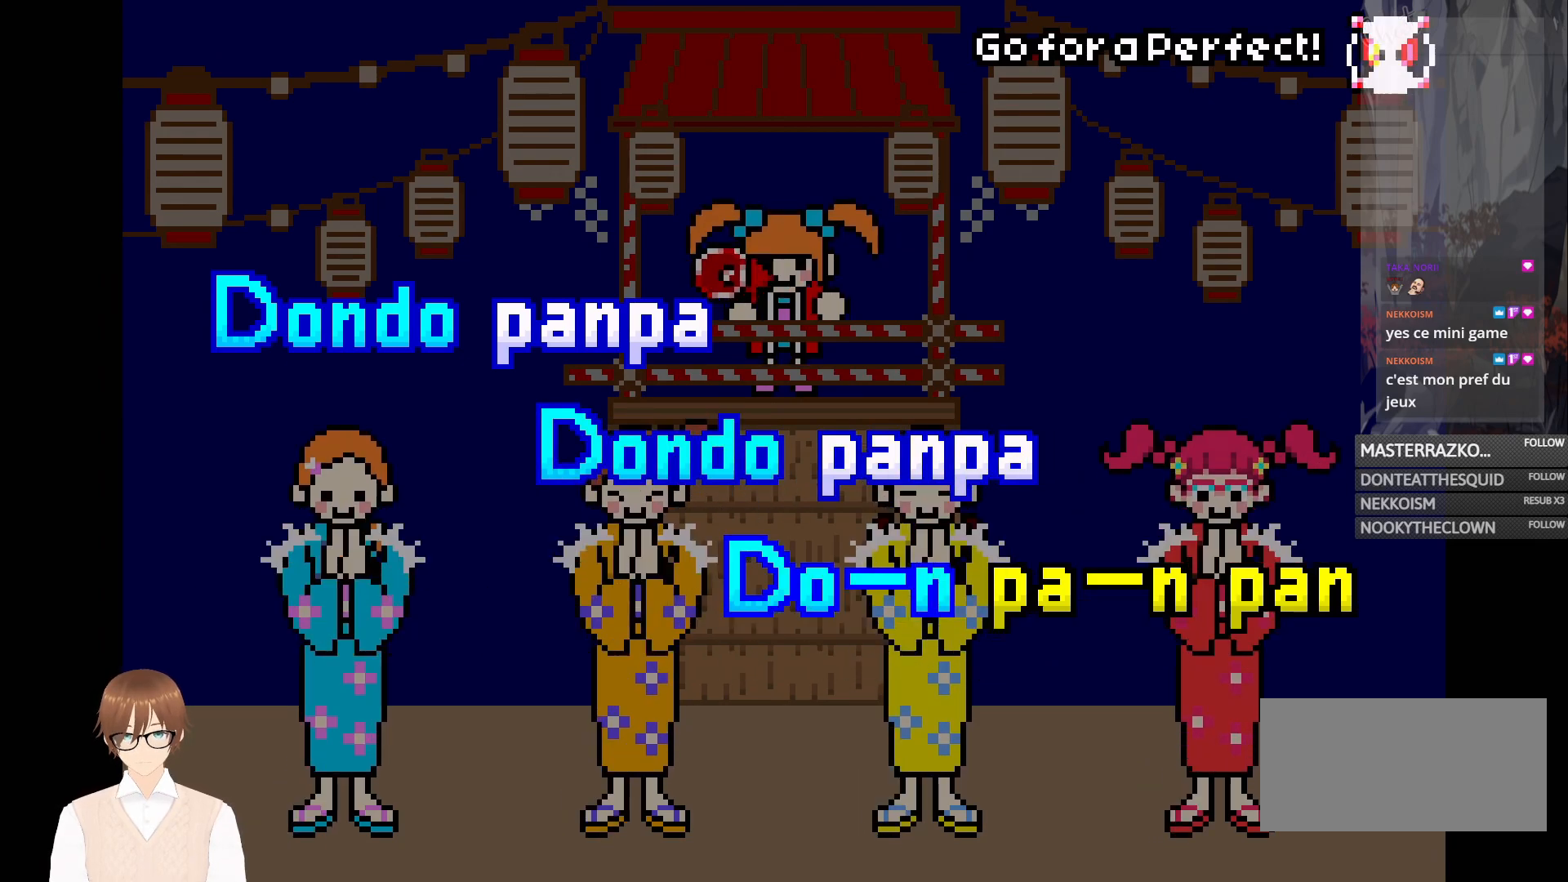
{"buttons": ["A"], "events": [[67, "A", "up"], [433, "A", "down"]]}
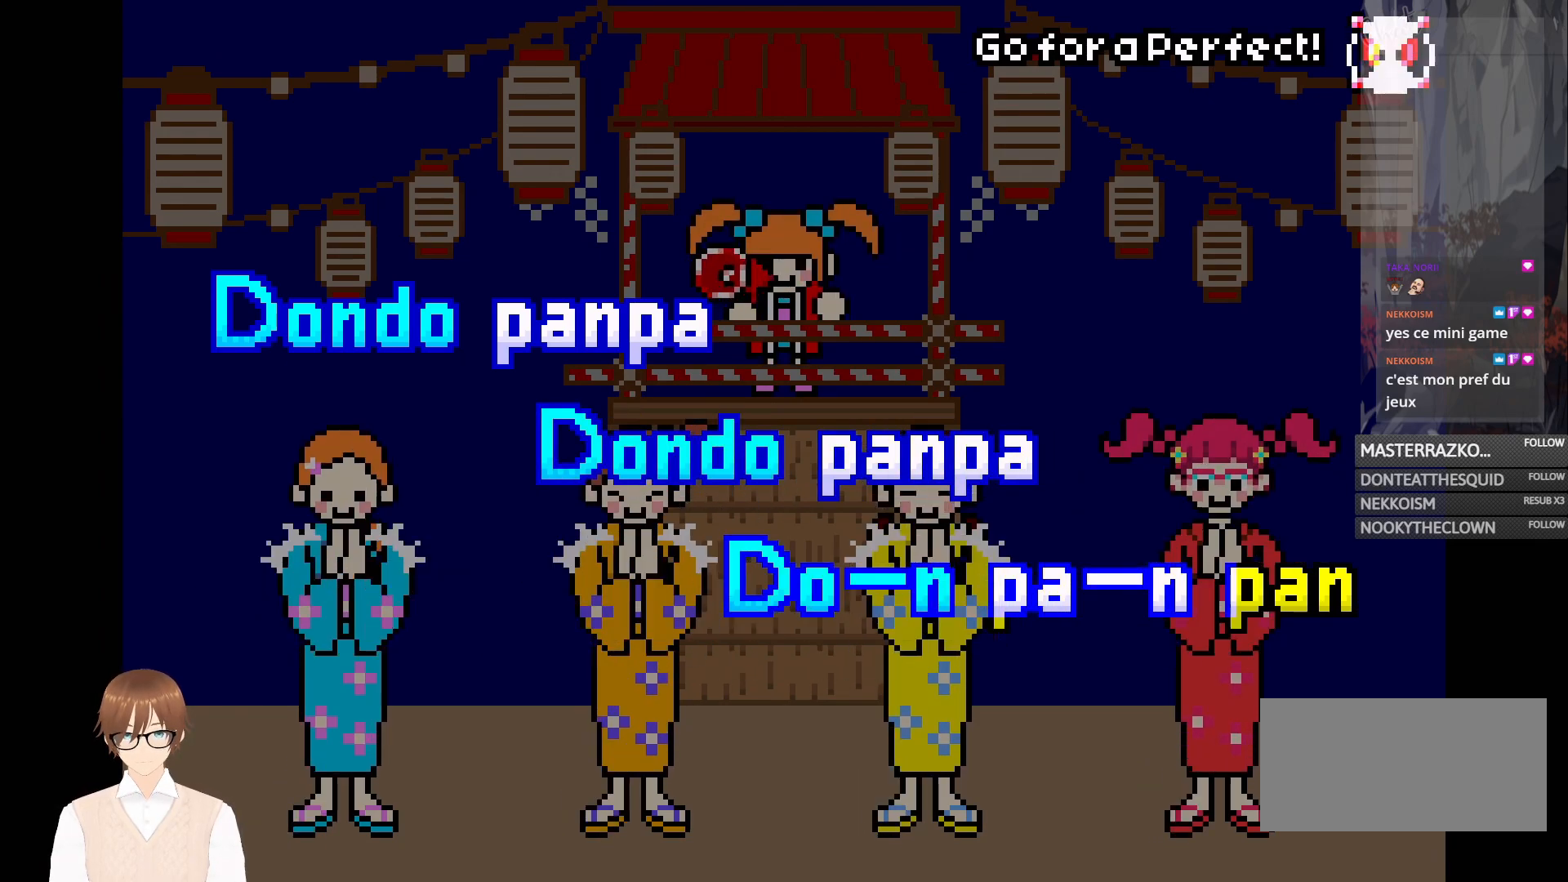
{"buttons": [], "events": [[50, "A", "up"]]}